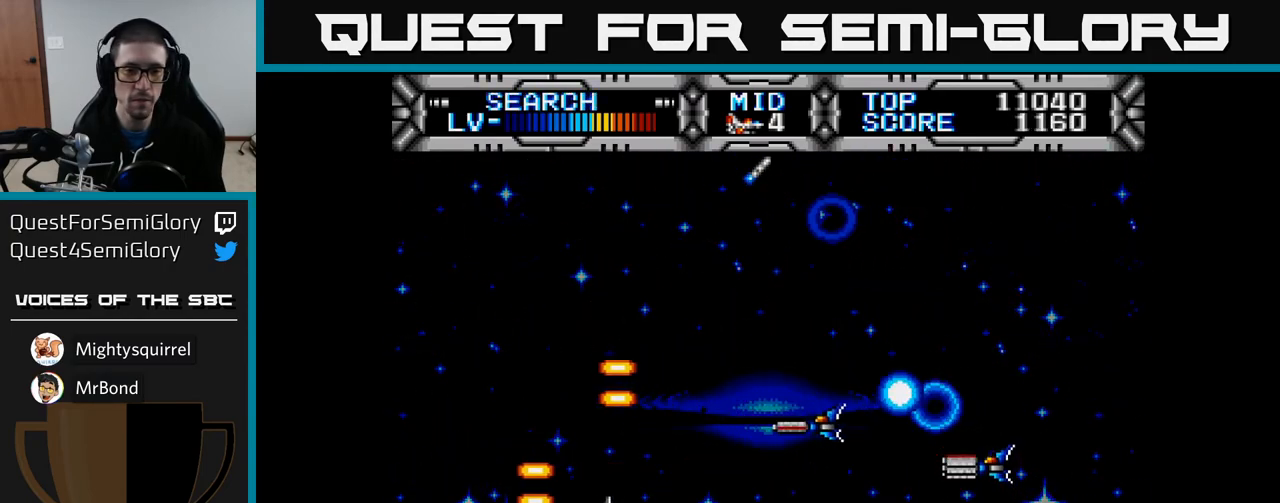
Gameplay with a controller (Xbox layout); each line is a JSON object with the inputs held at the frame after it. "events" lists button and stick changes between this image and that frame as [ms after this image, input, new state], when the widget could be followed in between.
{"buttons": ["X", "DPAD_DOWN"], "left_stick": "center", "right_stick": "center", "events": [[300, "DPAD_UP", "down"], [417, "DPAD_UP", "up"], [483, "DPAD_DOWN", "down"], [483, "X", "down"]]}
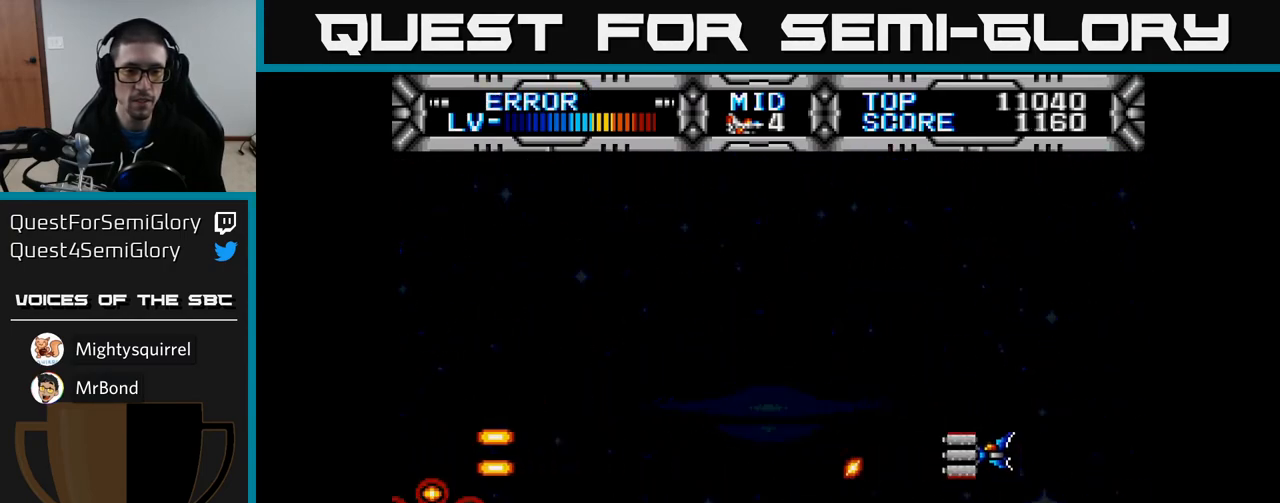
{"buttons": ["X"], "left_stick": "center", "right_stick": "center", "events": [[67, "DPAD_RIGHT", "down"], [133, "DPAD_DOWN", "up"], [200, "DPAD_RIGHT", "up"], [217, "DPAD_UP", "down"], [283, "DPAD_UP", "up"]]}
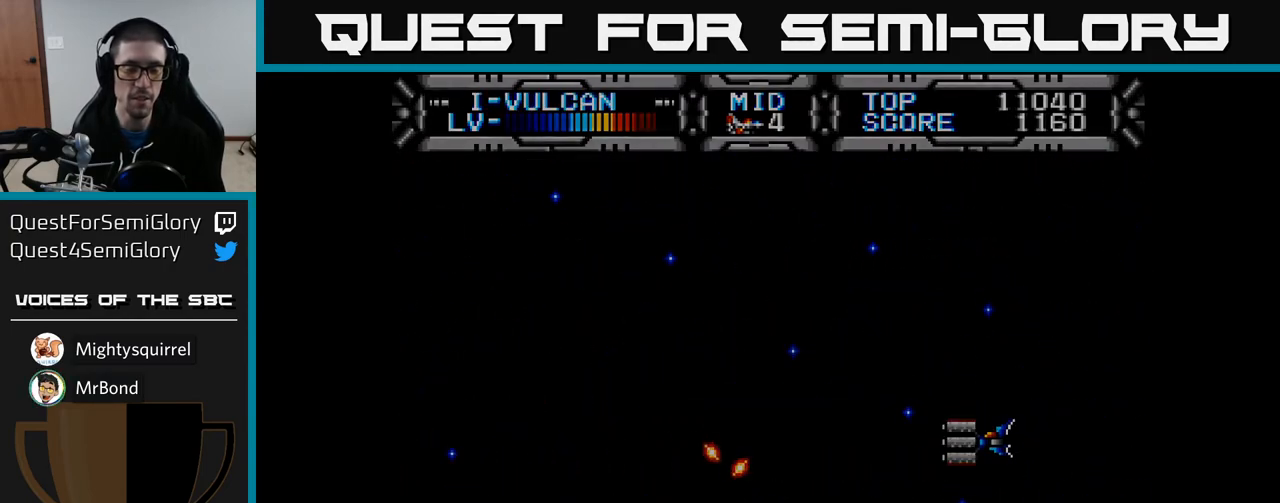
{"buttons": ["X"], "left_stick": "center", "right_stick": "center", "events": []}
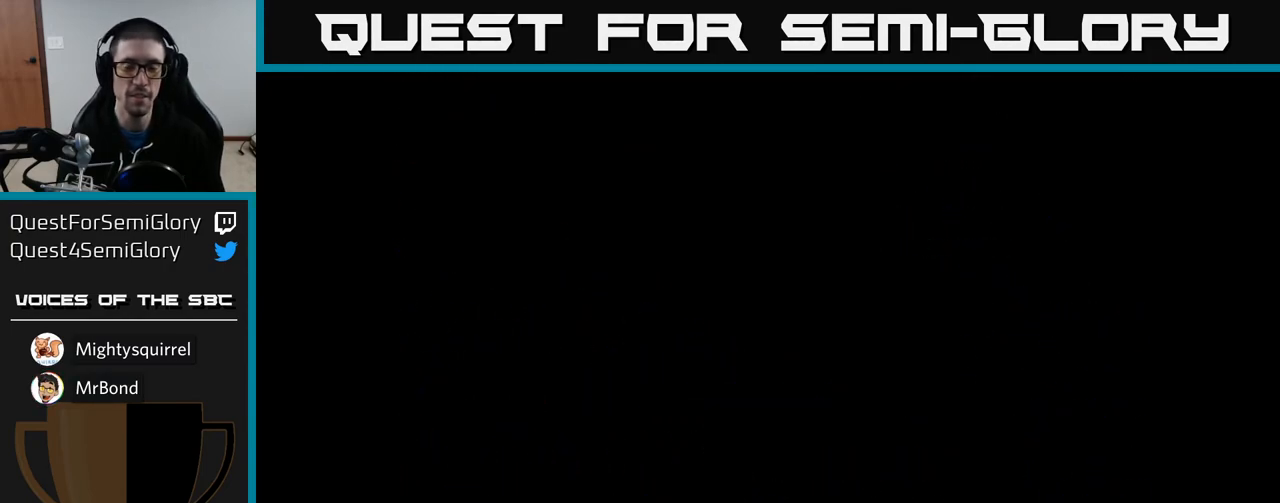
{"buttons": [], "left_stick": "center", "right_stick": "center", "events": [[183, "X", "up"]]}
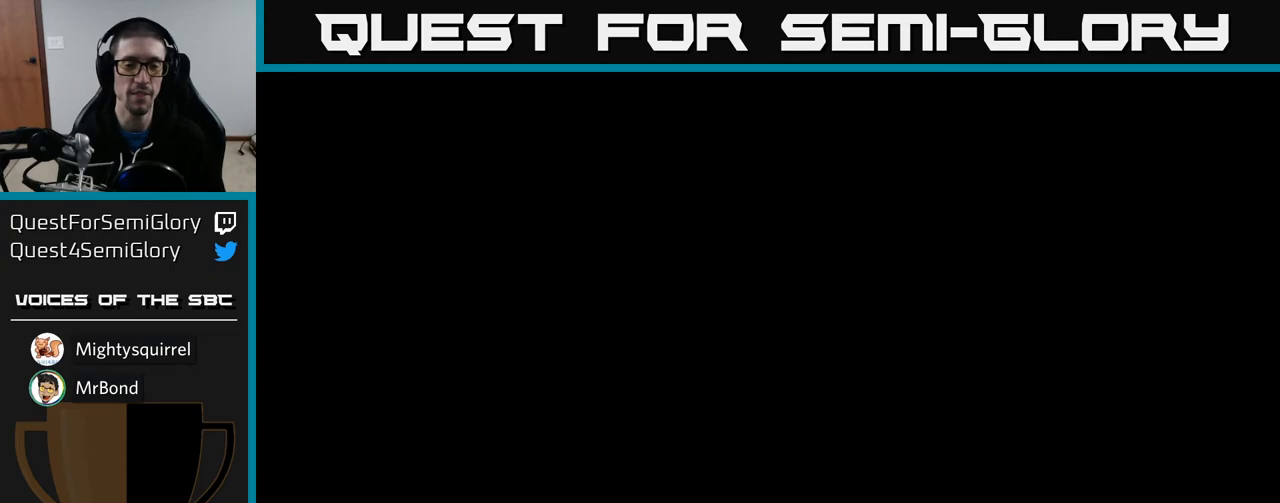
{"buttons": ["A"], "left_stick": "center", "right_stick": "center", "events": [[433, "A", "down"]]}
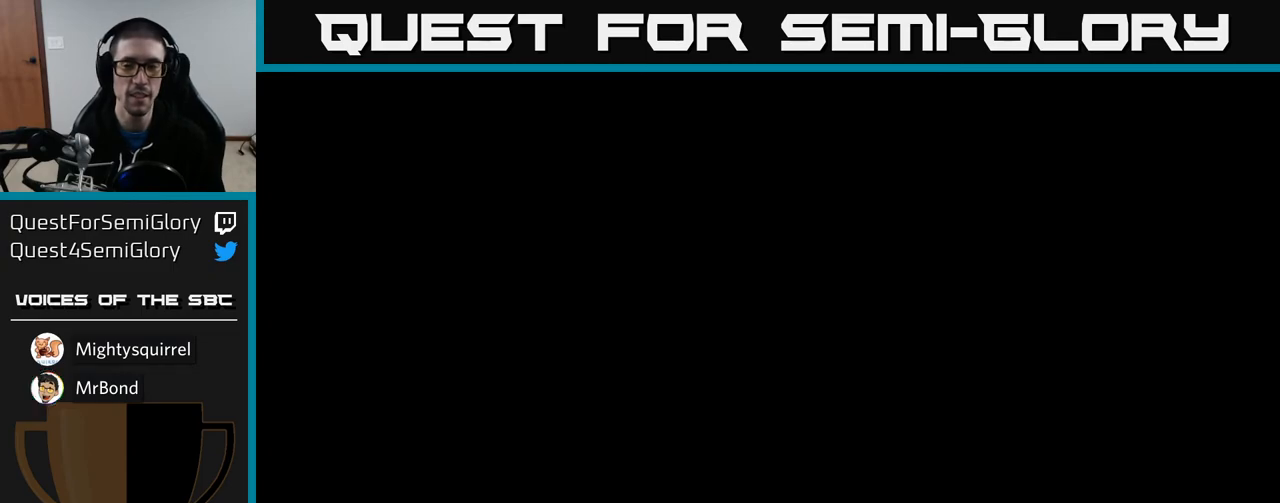
{"buttons": ["A"], "left_stick": "center", "right_stick": "center", "events": [[50, "A", "up"], [200, "A", "down"], [317, "A", "up"], [400, "A", "down"]]}
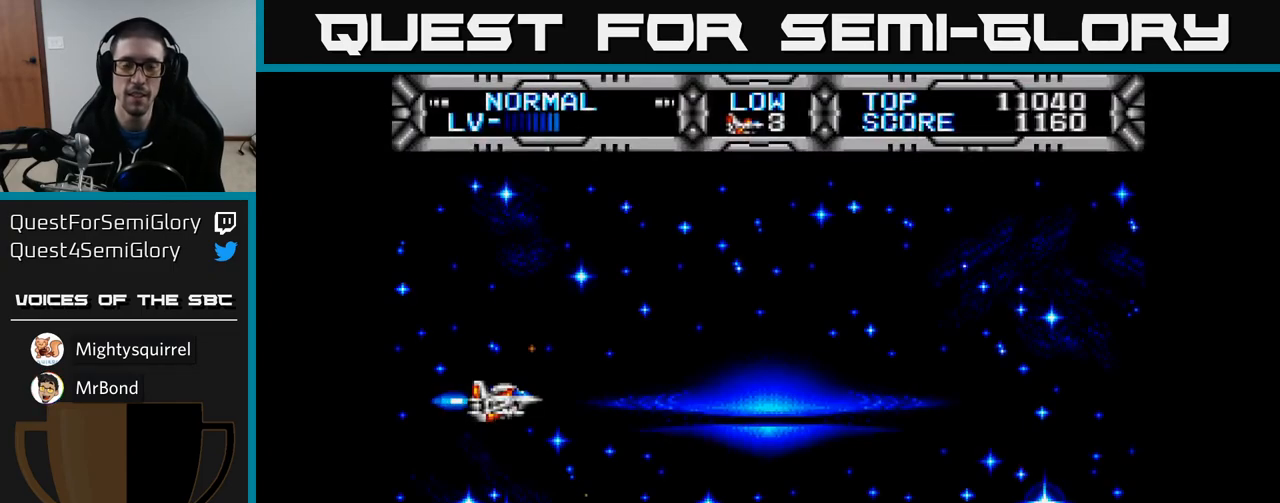
{"buttons": ["X"], "left_stick": "center", "right_stick": "center", "events": [[33, "A", "up"], [150, "X", "down"], [250, "DPAD_RIGHT", "down"], [500, "DPAD_RIGHT", "up"]]}
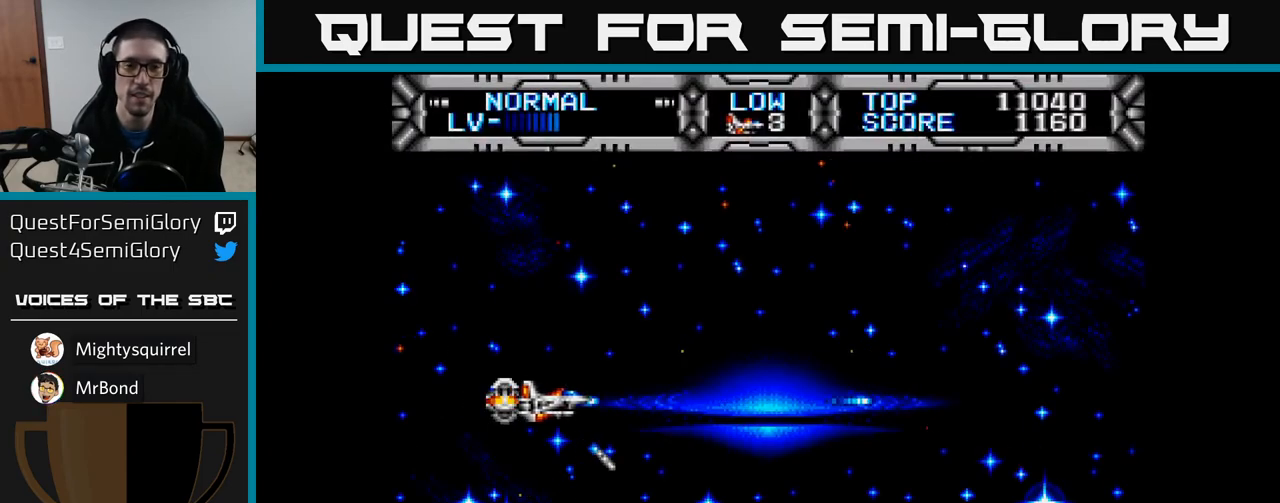
{"buttons": ["X", "DPAD_RIGHT"], "left_stick": "center", "right_stick": "center", "events": [[17, "DPAD_UP", "down"], [267, "DPAD_UP", "up"], [350, "DPAD_RIGHT", "down"], [383, "A", "down"], [450, "A", "up"]]}
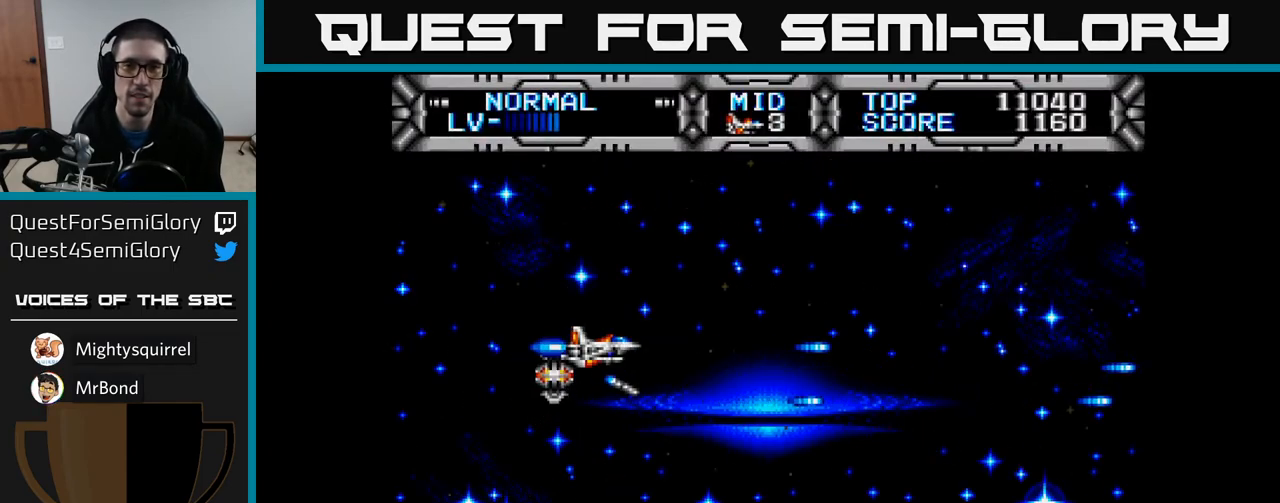
{"buttons": ["X", "DPAD_DOWN"], "left_stick": "center", "right_stick": "center", "events": [[117, "DPAD_RIGHT", "up"], [117, "DPAD_UP", "down"], [183, "A", "down"], [217, "A", "up"], [283, "DPAD_LEFT", "down"], [350, "DPAD_UP", "up"], [467, "DPAD_DOWN", "down"], [500, "DPAD_LEFT", "up"]]}
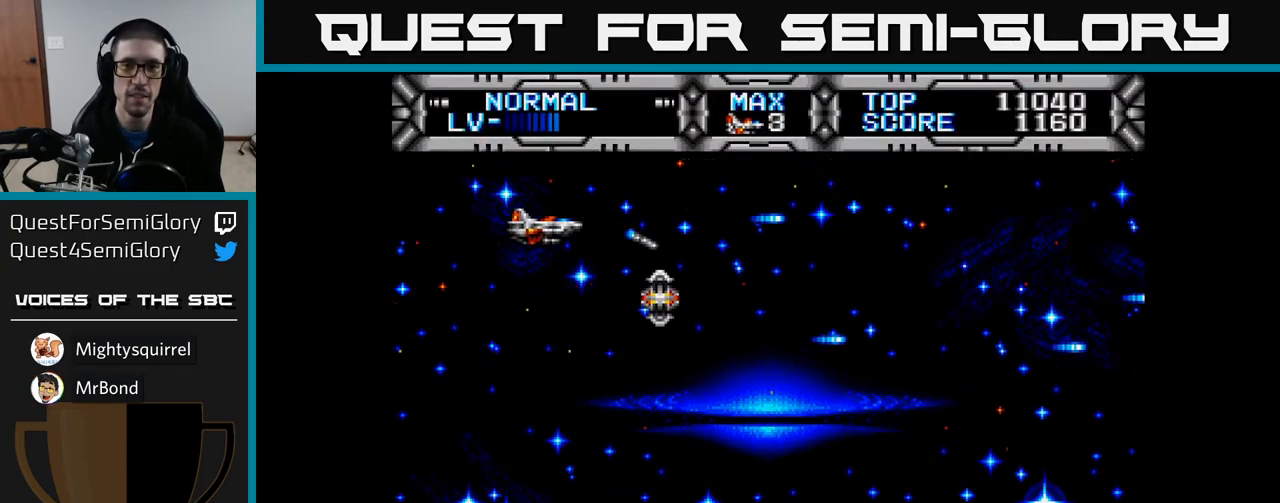
{"buttons": ["X"], "left_stick": "center", "right_stick": "center", "events": [[133, "DPAD_DOWN", "up"]]}
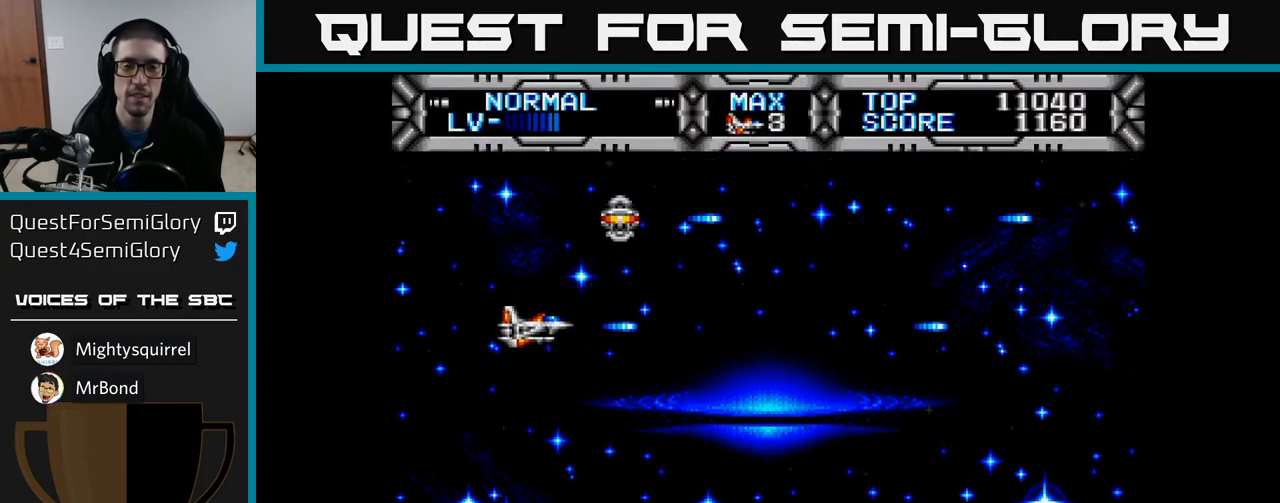
{"buttons": [], "left_stick": "center", "right_stick": "center", "events": [[133, "X", "up"], [250, "DPAD_RIGHT", "down"], [417, "DPAD_UP", "down"], [433, "DPAD_RIGHT", "up"], [500, "DPAD_UP", "up"]]}
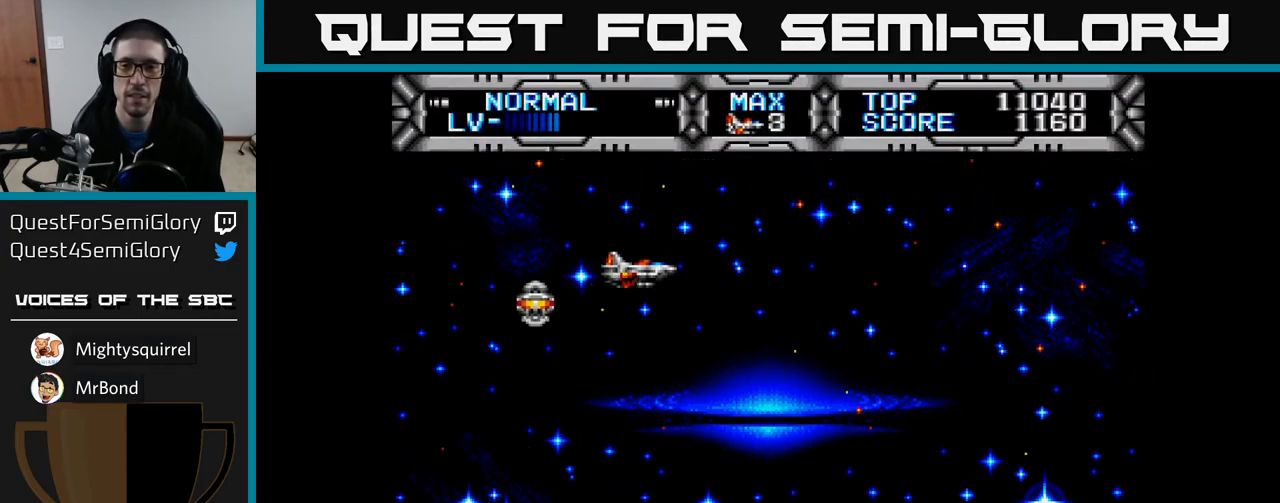
{"buttons": ["DPAD_RIGHT"], "left_stick": "center", "right_stick": "center", "events": [[67, "DPAD_RIGHT", "down"], [183, "DPAD_RIGHT", "up"], [400, "DPAD_RIGHT", "down"]]}
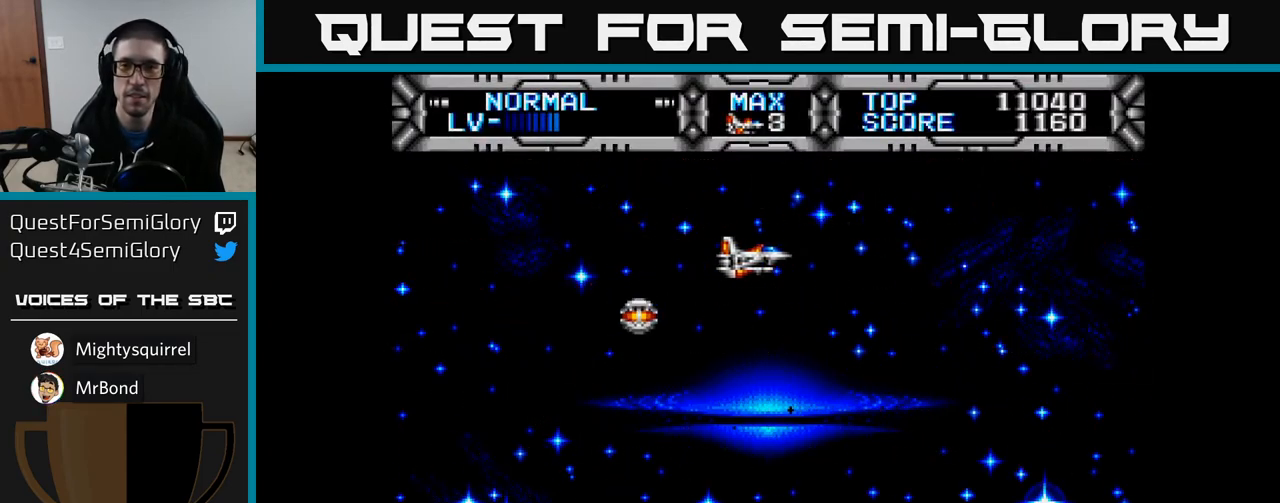
{"buttons": [], "left_stick": "center", "right_stick": "center", "events": [[50, "DPAD_RIGHT", "up"], [117, "DPAD_LEFT", "down"], [400, "DPAD_LEFT", "up"]]}
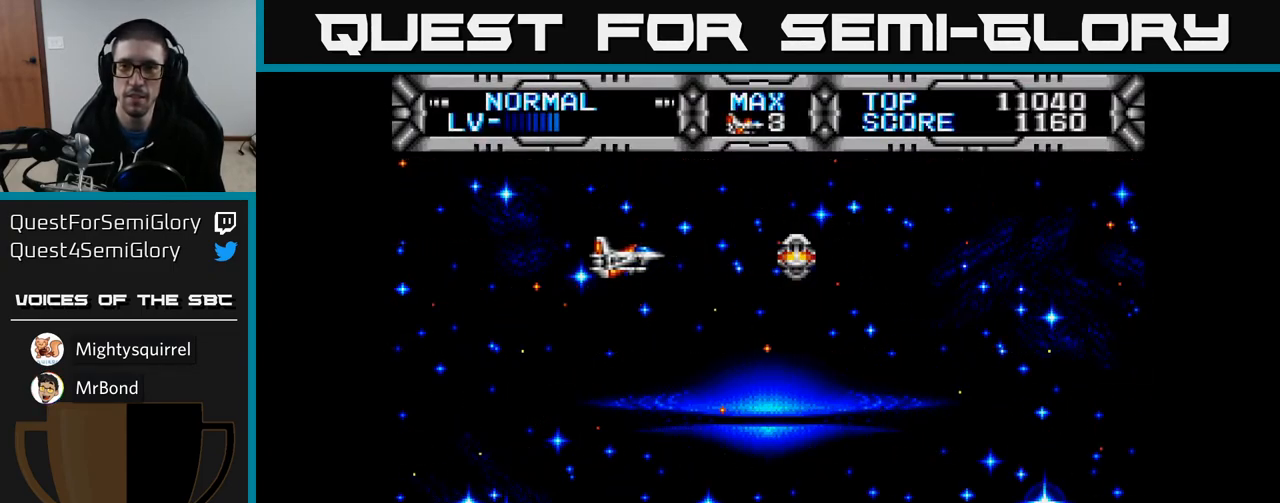
{"buttons": [], "left_stick": "center", "right_stick": "center", "events": []}
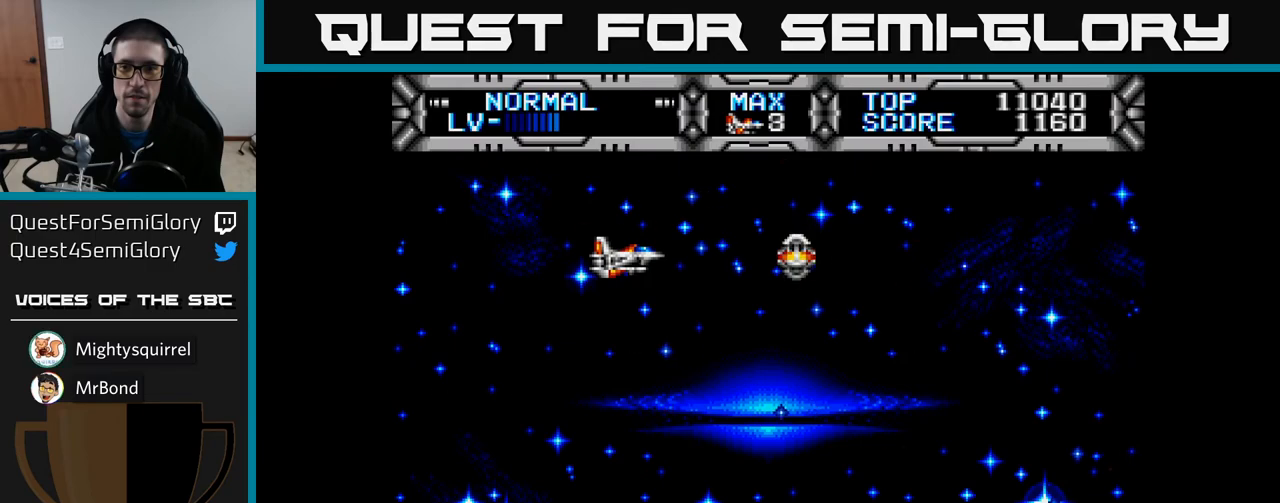
{"buttons": [], "left_stick": "center", "right_stick": "center", "events": []}
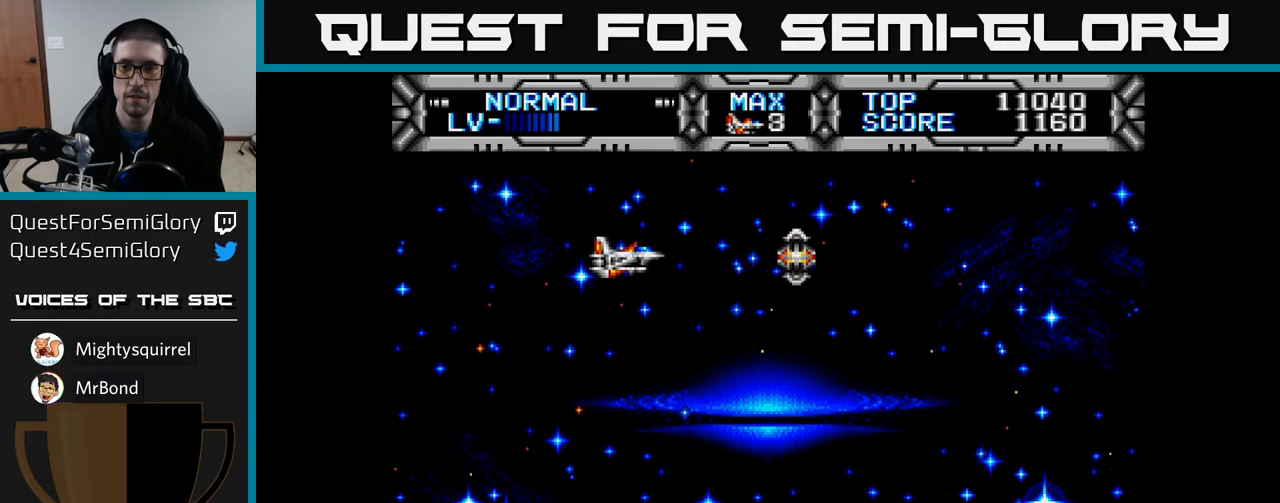
{"buttons": [], "left_stick": "center", "right_stick": "center", "events": [[33, "DPAD_RIGHT", "down"], [183, "DPAD_RIGHT", "up"]]}
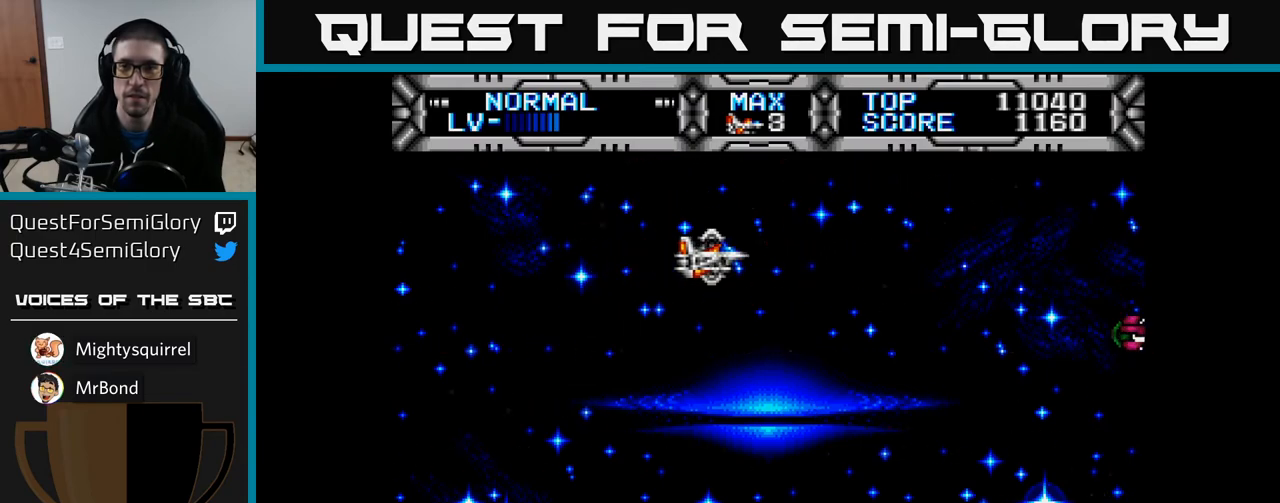
{"buttons": [], "left_stick": "center", "right_stick": "center", "events": [[183, "DPAD_DOWN", "down"], [267, "DPAD_DOWN", "up"], [283, "B", "down"], [400, "B", "up"]]}
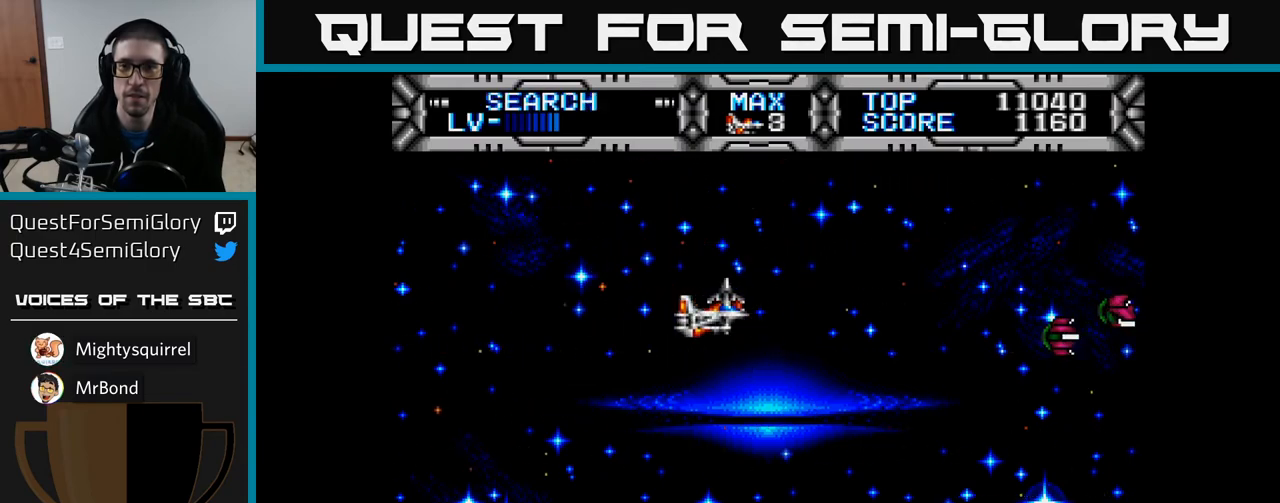
{"buttons": [], "left_stick": "center", "right_stick": "center", "events": [[217, "DPAD_LEFT", "down"], [367, "DPAD_LEFT", "up"]]}
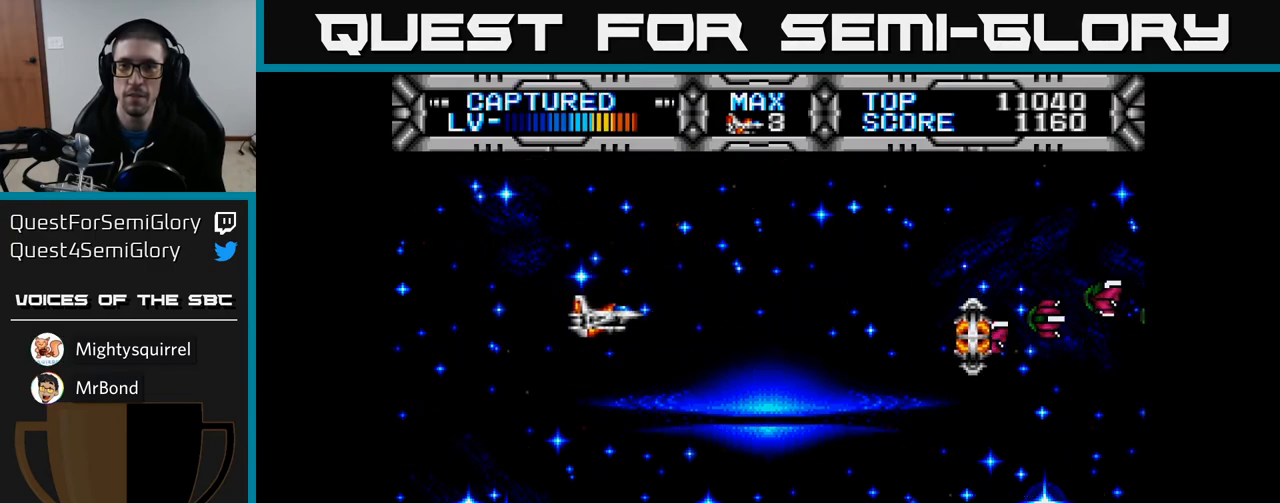
{"buttons": [], "left_stick": "center", "right_stick": "center", "events": []}
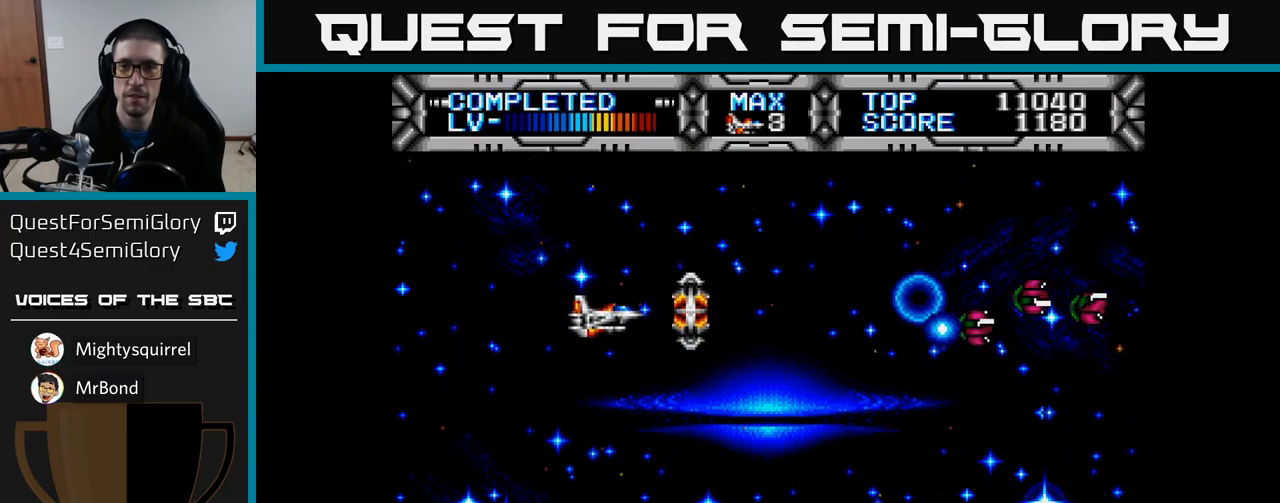
{"buttons": [], "left_stick": "center", "right_stick": "center", "events": [[67, "B", "down"], [133, "B", "up"]]}
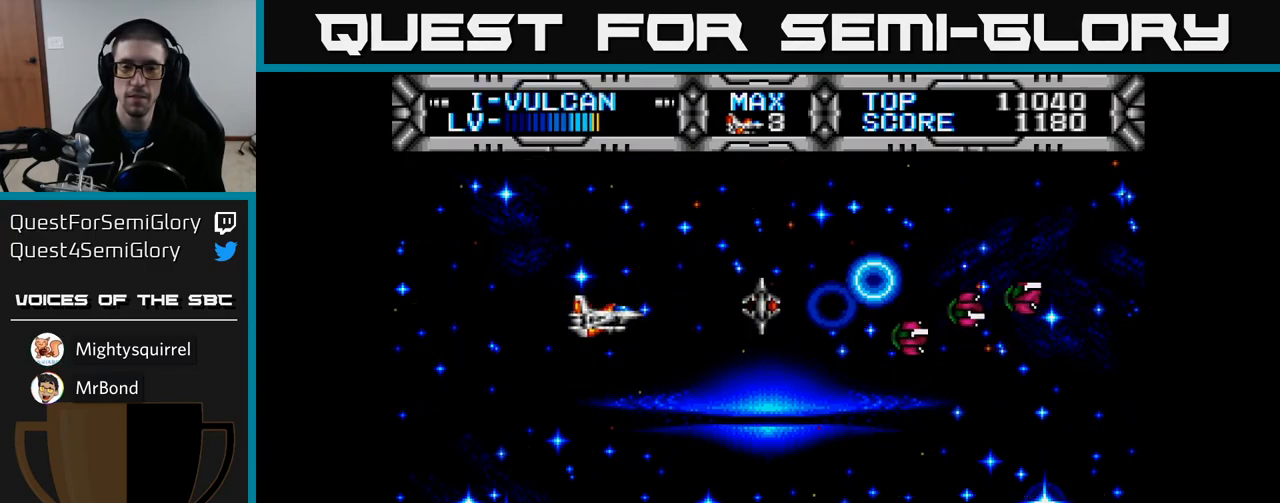
{"buttons": [], "left_stick": "center", "right_stick": "center", "events": [[83, "DPAD_LEFT", "down"], [200, "DPAD_LEFT", "up"]]}
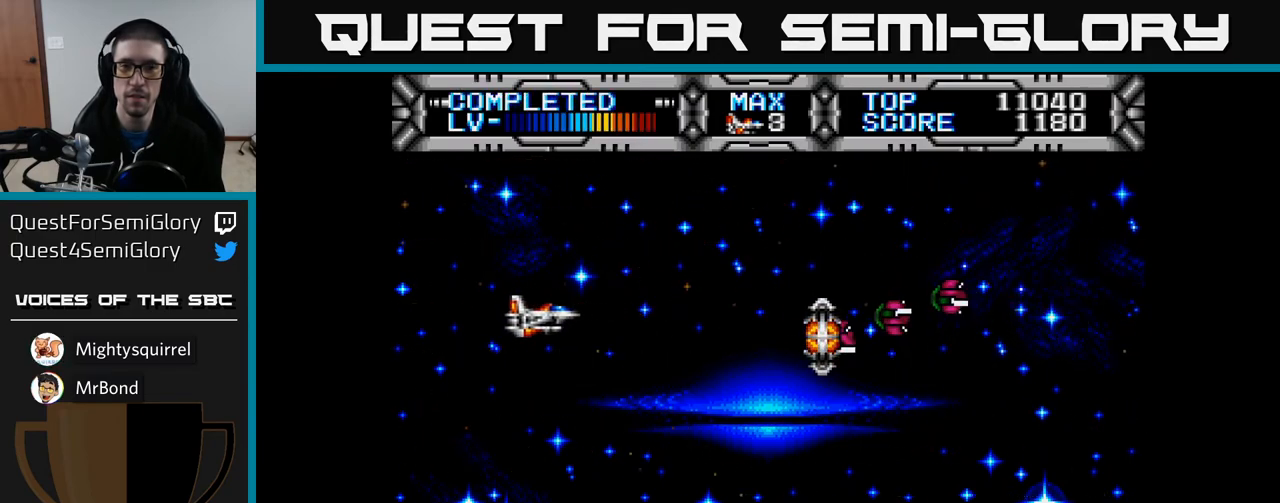
{"buttons": [], "left_stick": "center", "right_stick": "center", "events": []}
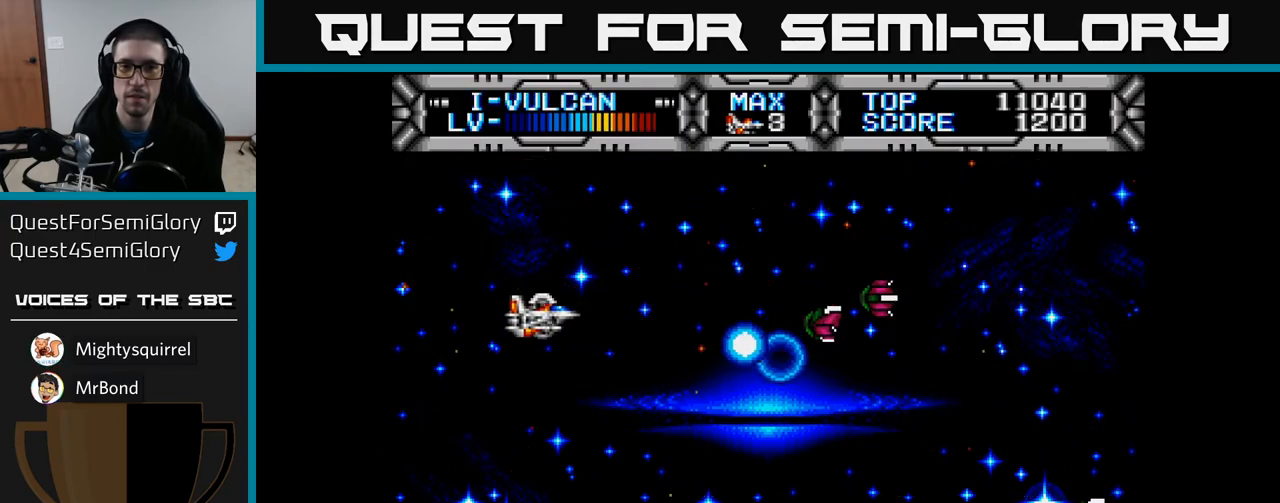
{"buttons": ["B"], "left_stick": "center", "right_stick": "center", "events": [[317, "DPAD_LEFT", "down"], [417, "B", "down"], [417, "DPAD_LEFT", "up"]]}
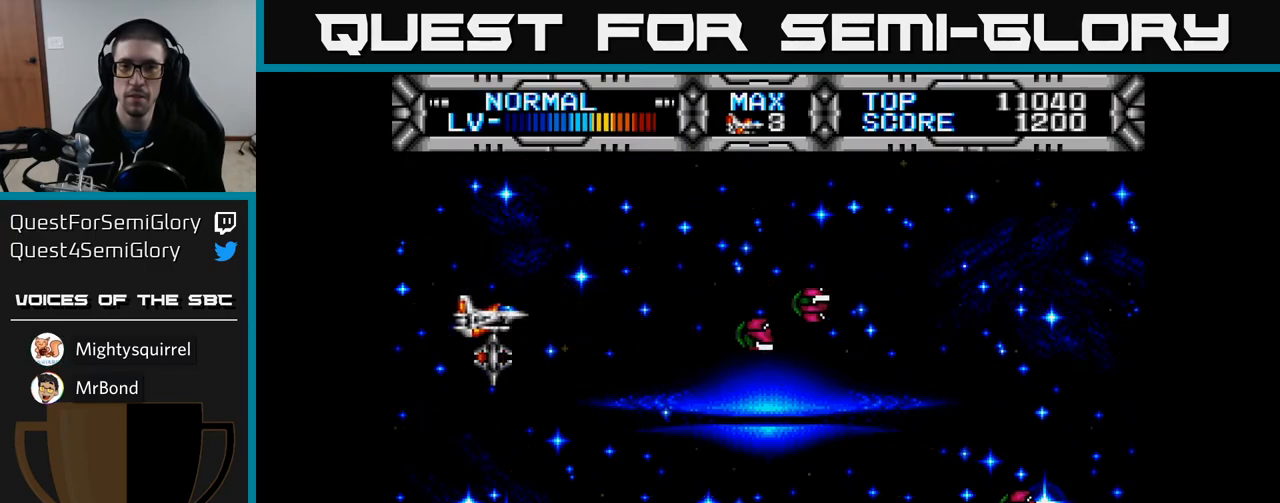
{"buttons": [], "left_stick": "center", "right_stick": "center", "events": [[17, "B", "up"]]}
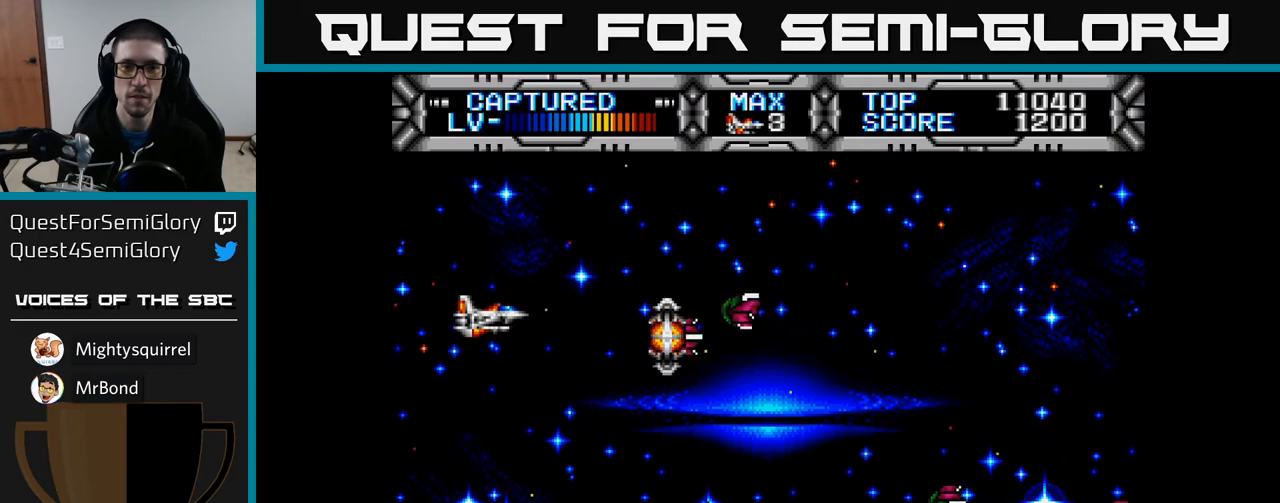
{"buttons": [], "left_stick": "center", "right_stick": "center", "events": []}
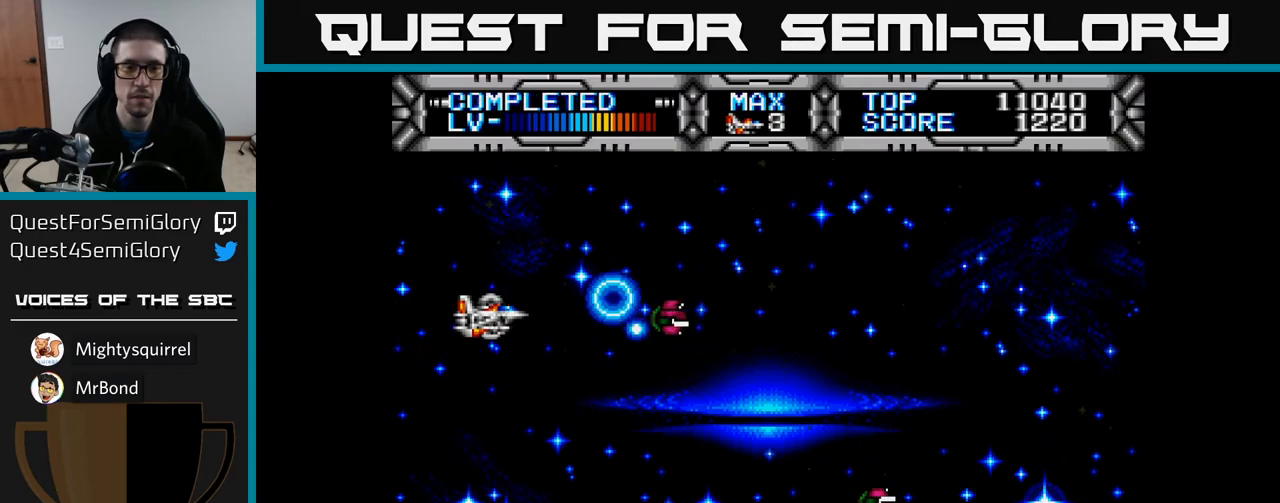
{"buttons": ["DPAD_DOWN"], "left_stick": "center", "right_stick": "center", "events": [[17, "B", "down"], [100, "B", "up"], [283, "DPAD_LEFT", "down"], [483, "DPAD_DOWN", "down"], [483, "DPAD_LEFT", "up"]]}
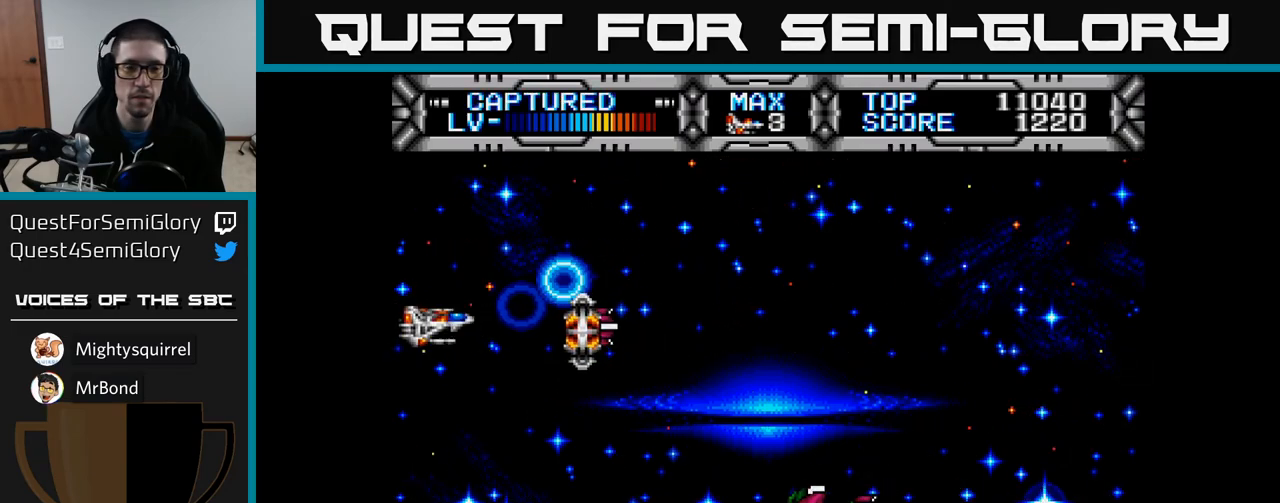
{"buttons": ["DPAD_DOWN"], "left_stick": "center", "right_stick": "center", "events": [[100, "DPAD_DOWN", "up"], [250, "DPAD_RIGHT", "down"], [417, "DPAD_DOWN", "down"], [450, "DPAD_RIGHT", "up"]]}
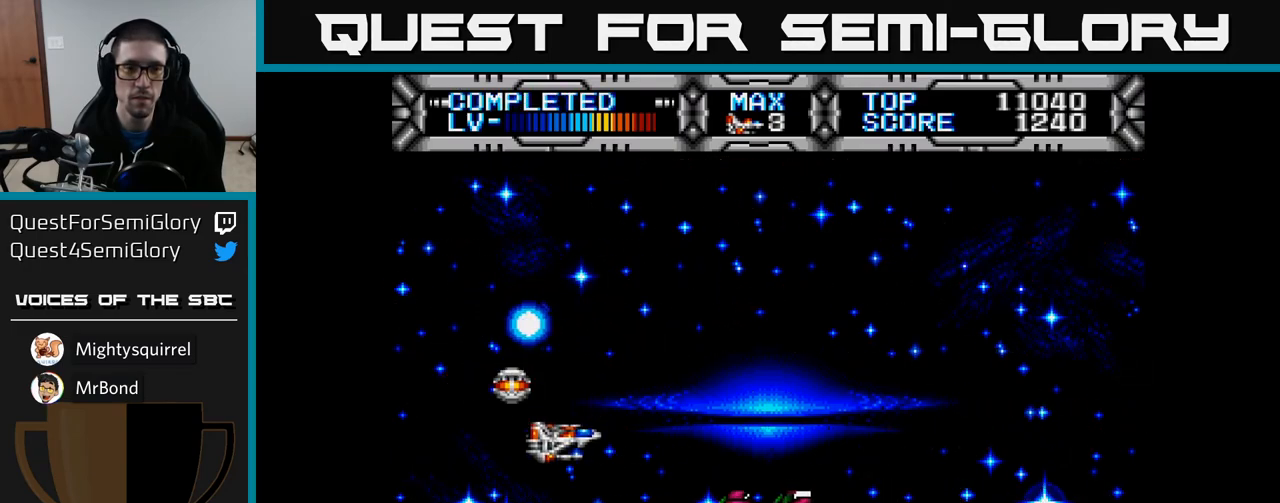
{"buttons": ["X", "DPAD_LEFT"], "left_stick": "center", "right_stick": "center", "events": [[17, "X", "down"], [100, "DPAD_DOWN", "up"], [500, "DPAD_LEFT", "down"]]}
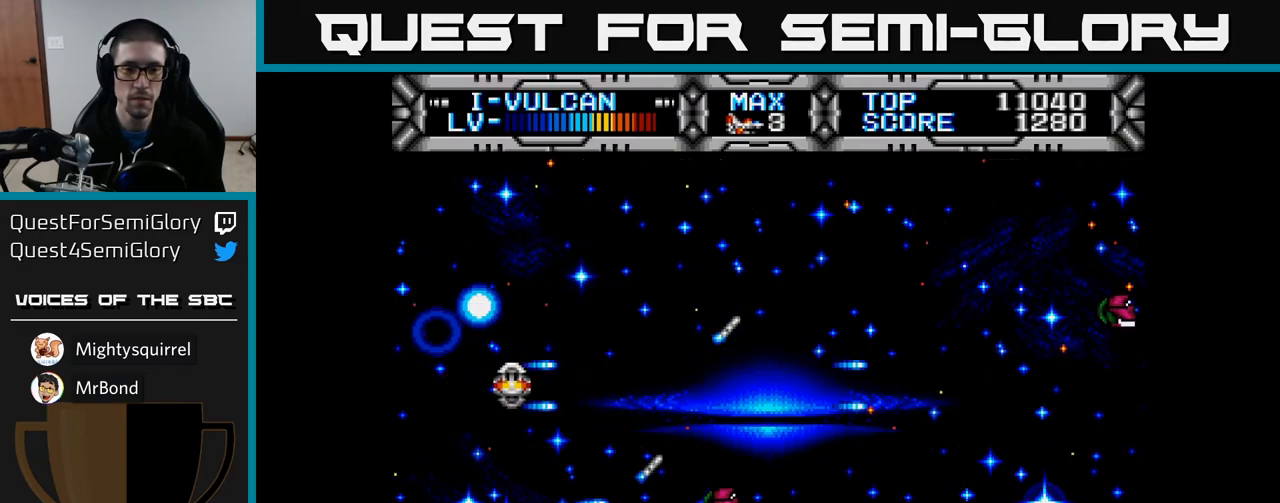
{"buttons": ["X", "DPAD_RIGHT"], "left_stick": "center", "right_stick": "center", "events": [[267, "DPAD_LEFT", "up"], [483, "DPAD_RIGHT", "down"]]}